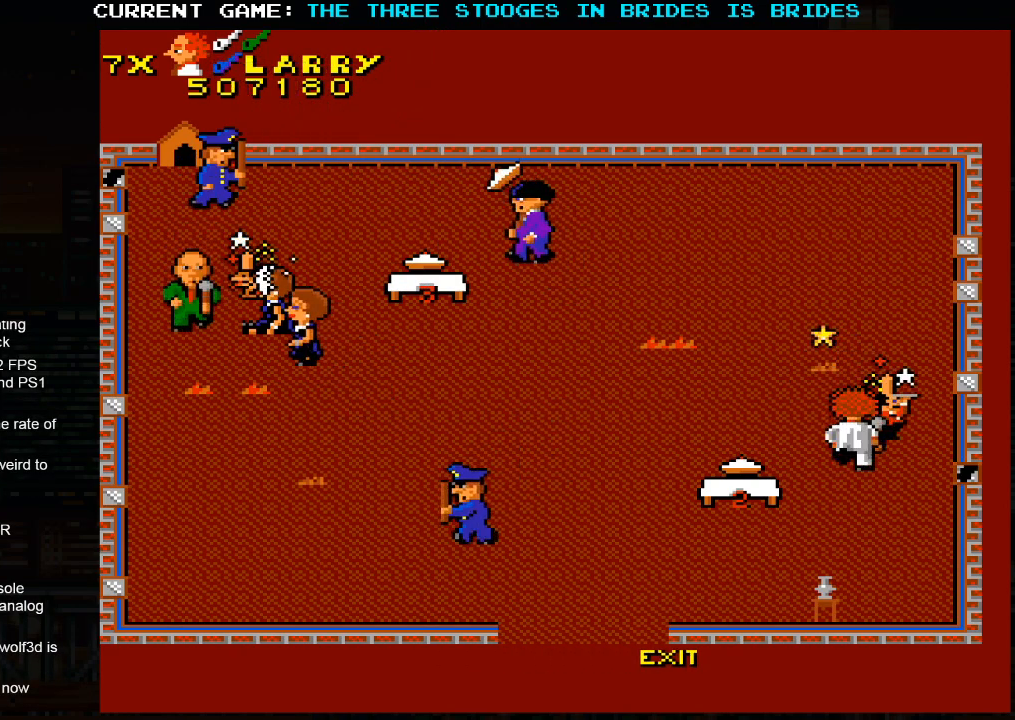
Gameplay with a controller (arcade stick); each line is a JSON object with the inputs held at the frame after it. "events" lists button and stick changes between this image and that frame as [ms after this image, input, new state], when the widget could be followed in between. Not read: L3 R3.
{"buttons": [], "left_stick": "up", "events": [[83, "left_stick", "up"]]}
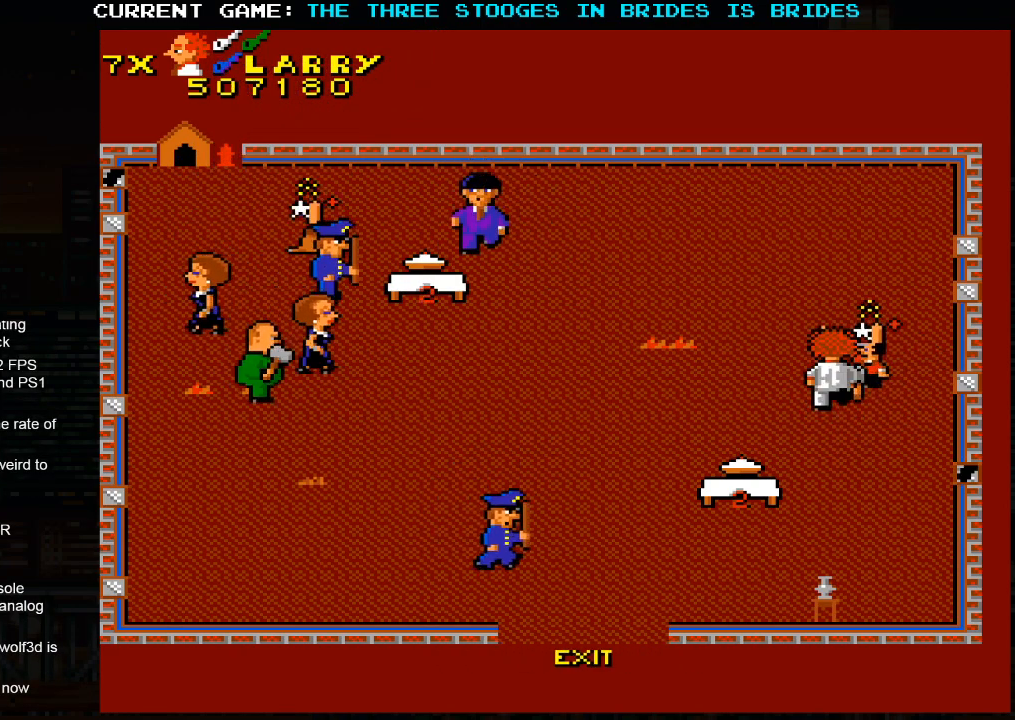
{"buttons": [], "left_stick": "up-left", "events": [[383, "left_stick", "up-left"]]}
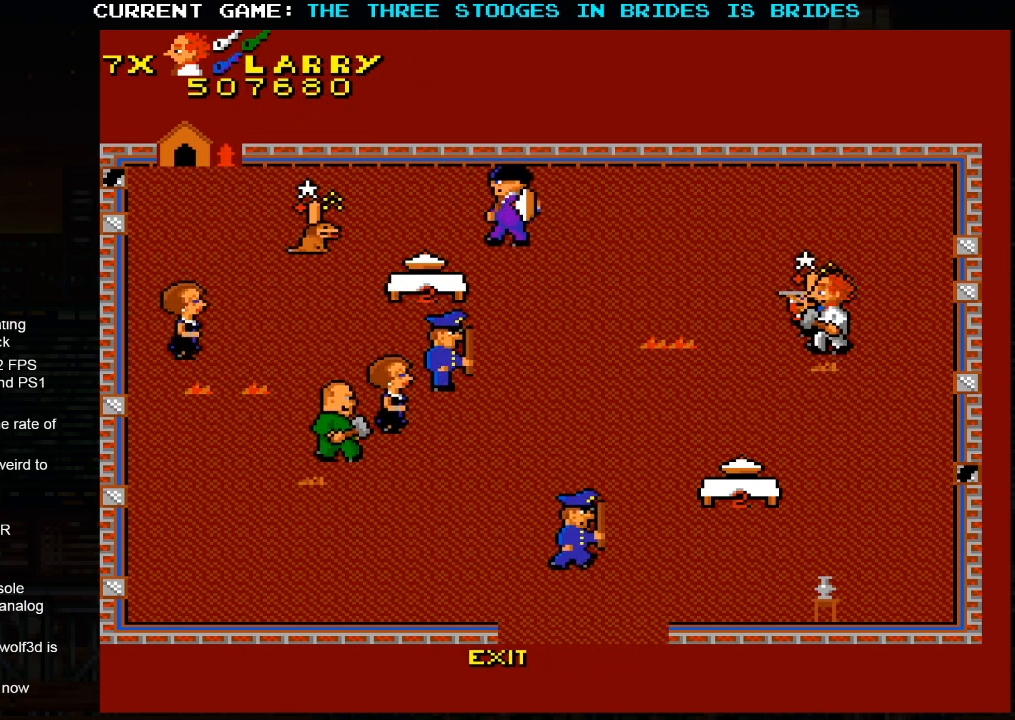
{"buttons": [], "left_stick": "up-left", "events": []}
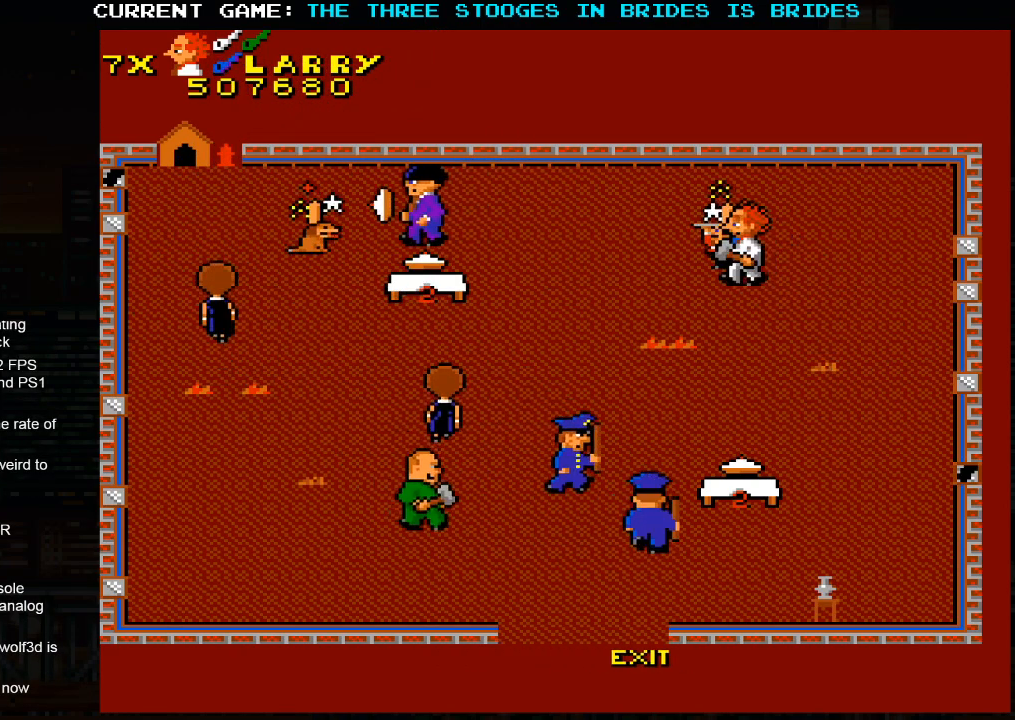
{"buttons": [], "left_stick": "down-right", "events": [[150, "left_stick", "left"], [250, "left_stick", "center"], [350, "left_stick", "down-right"]]}
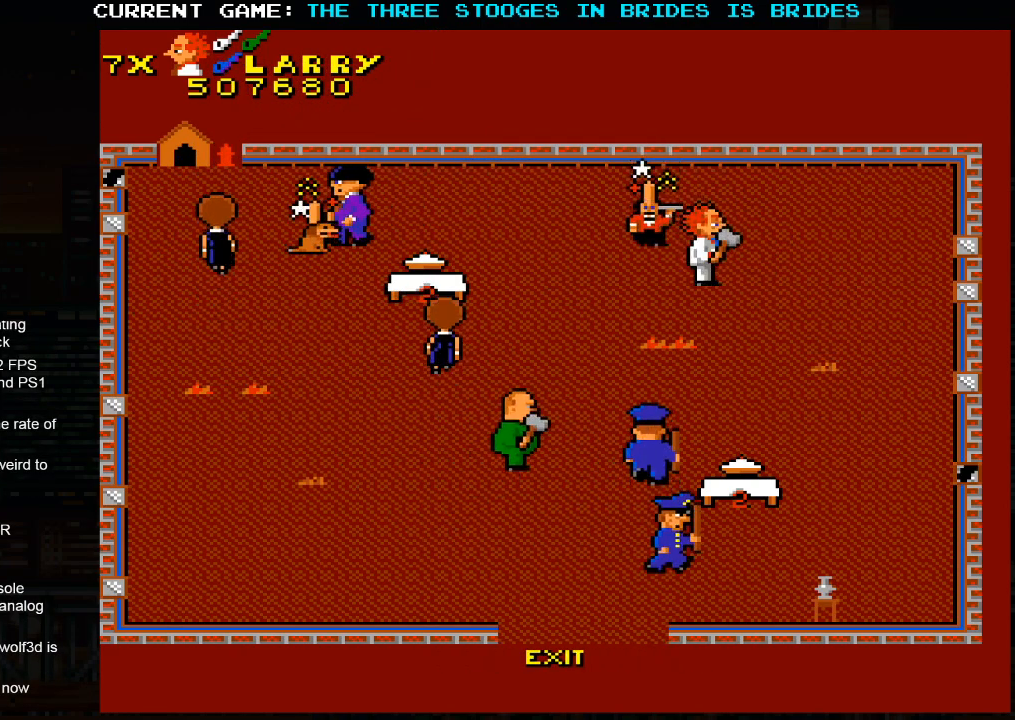
{"buttons": [], "left_stick": "up", "events": [[400, "left_stick", "up"]]}
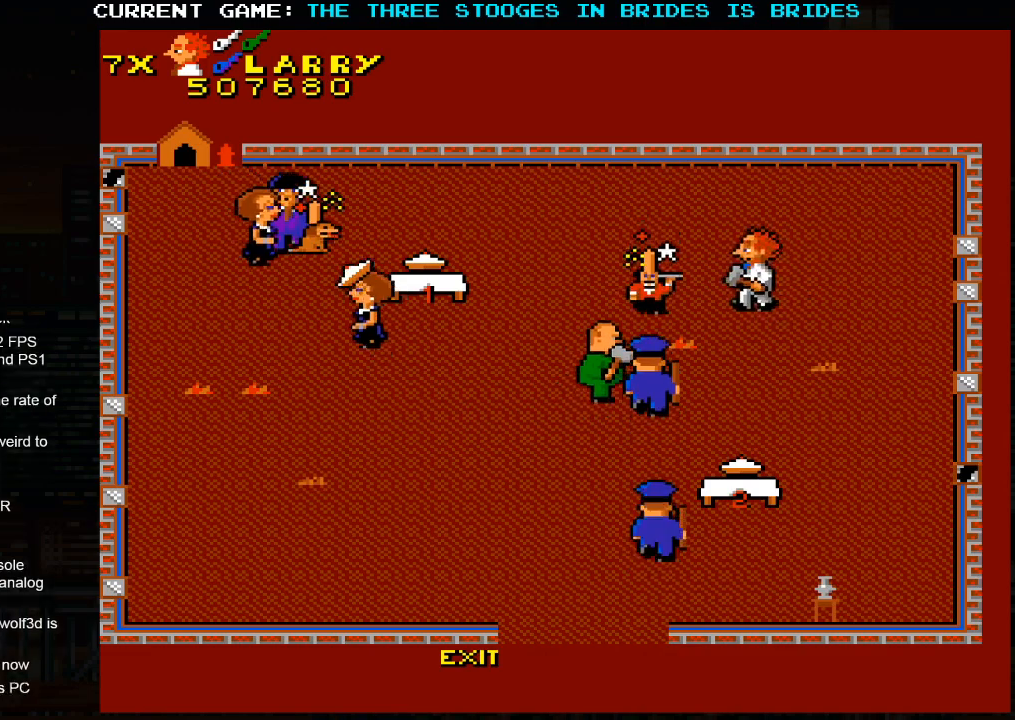
{"buttons": [], "left_stick": "down-right"}
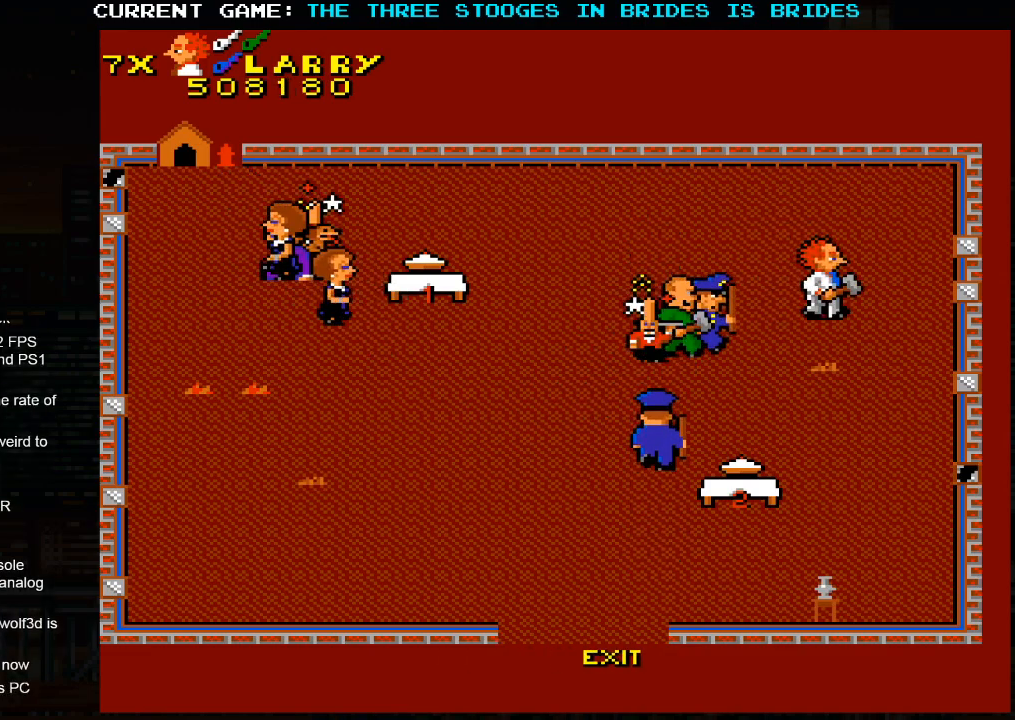
{"buttons": [], "left_stick": "down", "events": [[400, "left_stick", "down"]]}
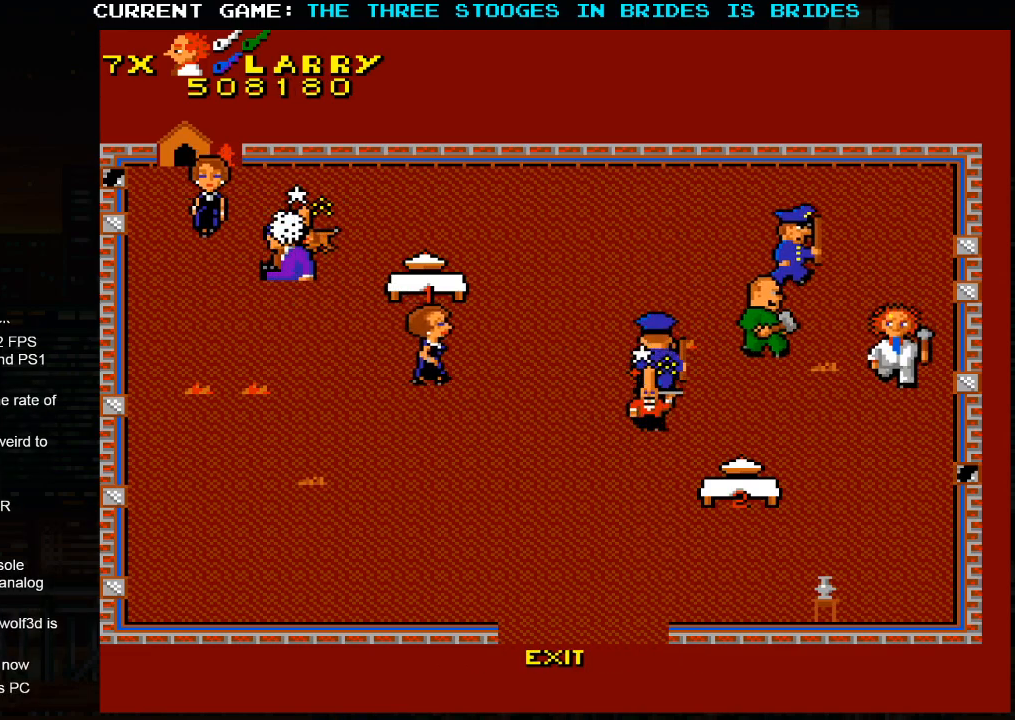
{"buttons": [], "left_stick": "down", "events": []}
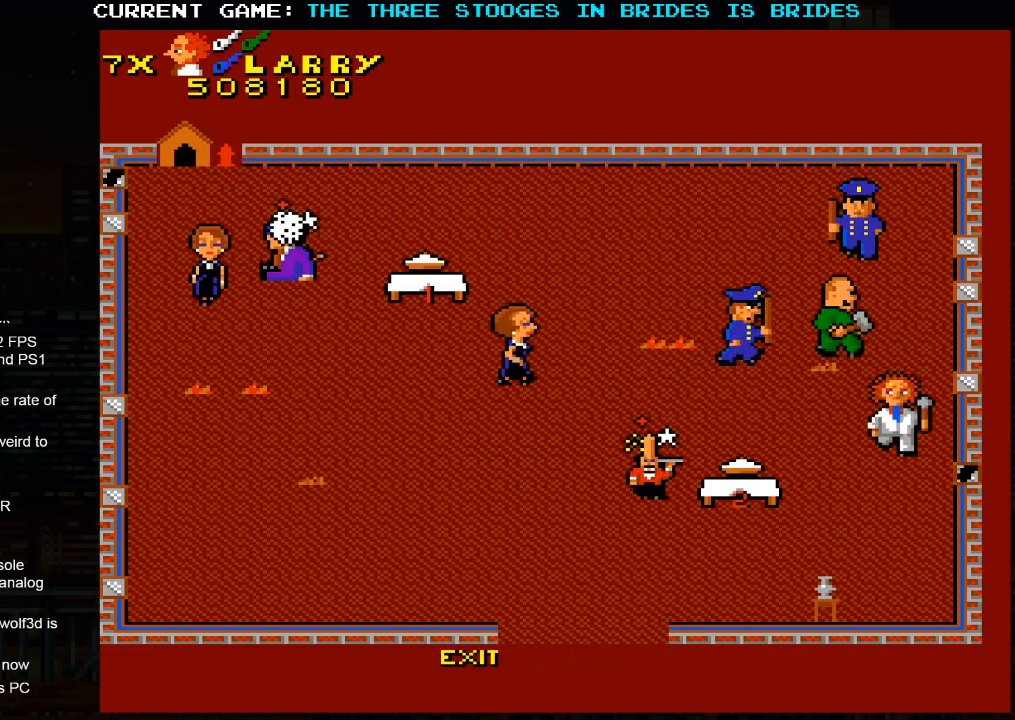
{"buttons": [], "left_stick": "center", "events": [[17, "left_stick", "center"]]}
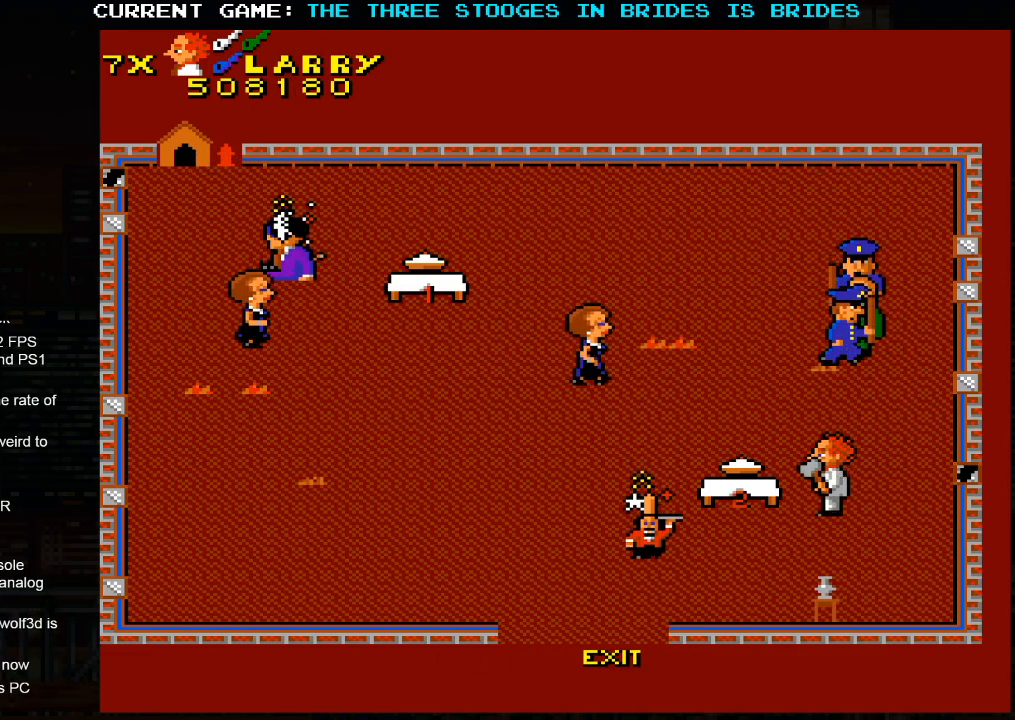
{"buttons": [], "left_stick": "center", "events": []}
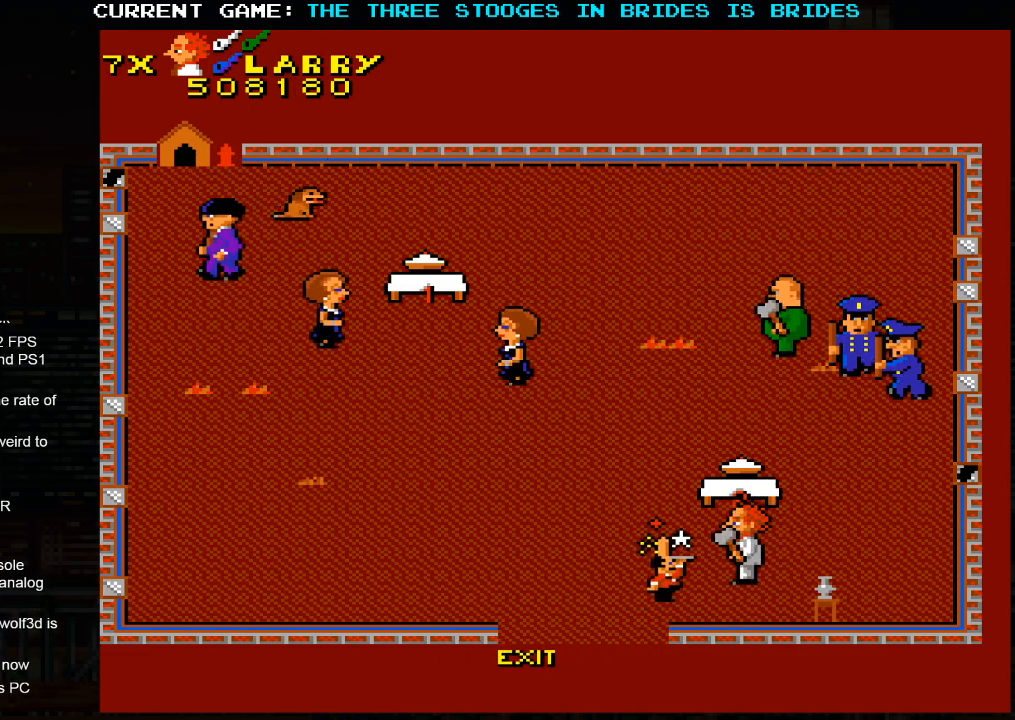
{"buttons": [], "left_stick": "left", "events": [[200, "left_stick", "left"]]}
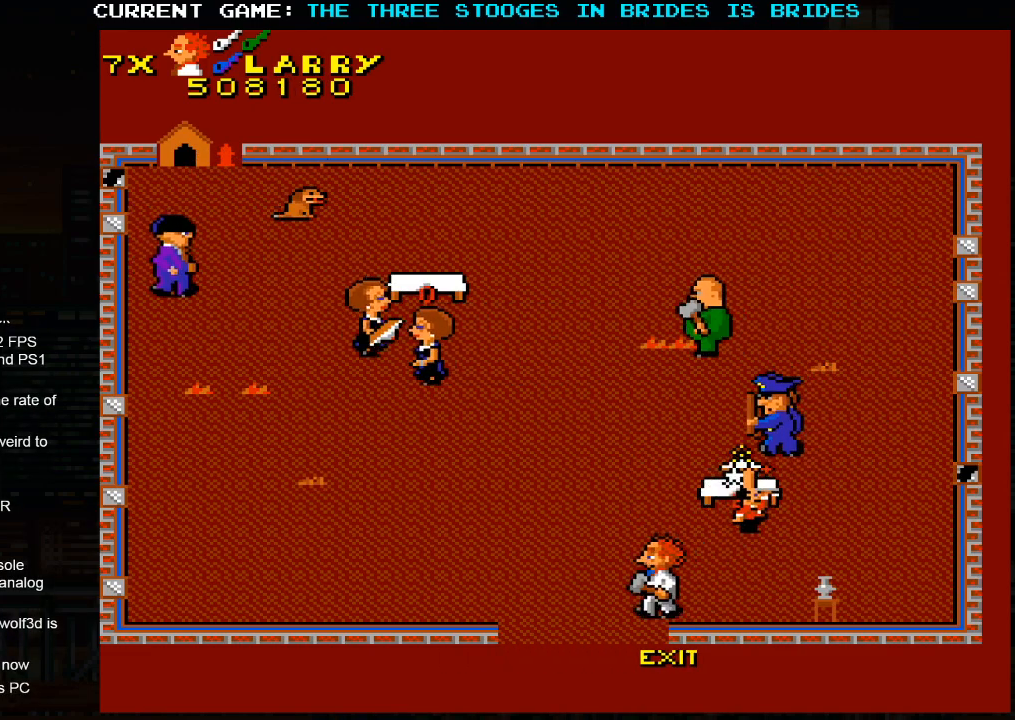
{"buttons": [], "left_stick": "center"}